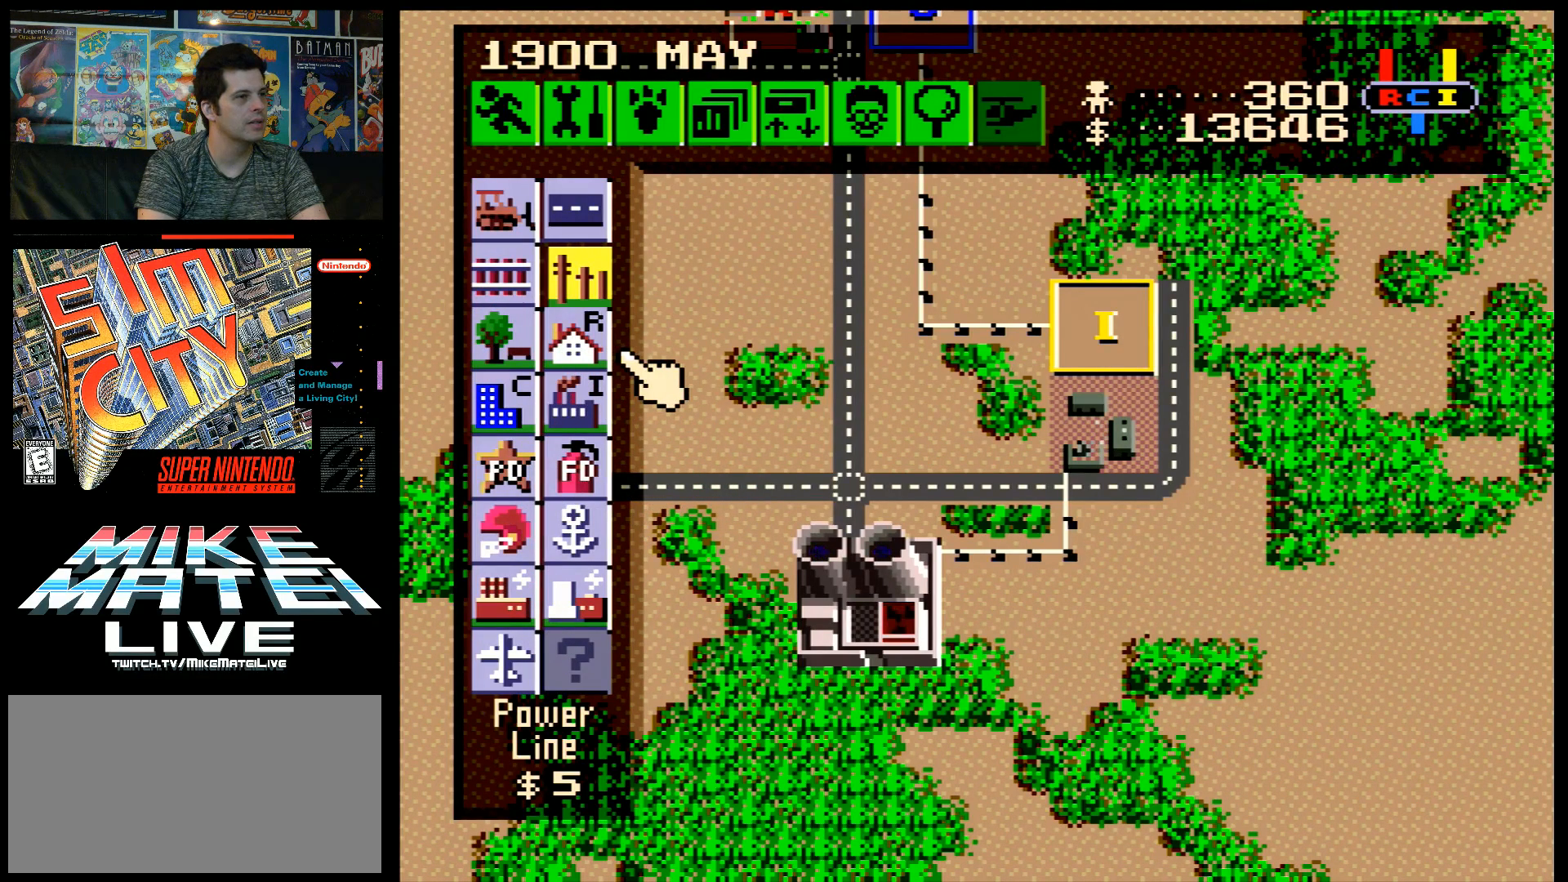
Gameplay with a controller (Nintendo layout); each line is a JSON object with the inputs held at the frame after it. "events" lists button and stick changes between this image and that frame as [ms after this image, input, new state], when the widget could be followed in between. Not read: L3 R3.
{"buttons": [], "events": [[117, "DPAD_LEFT", "down"], [217, "DPAD_LEFT", "up"]]}
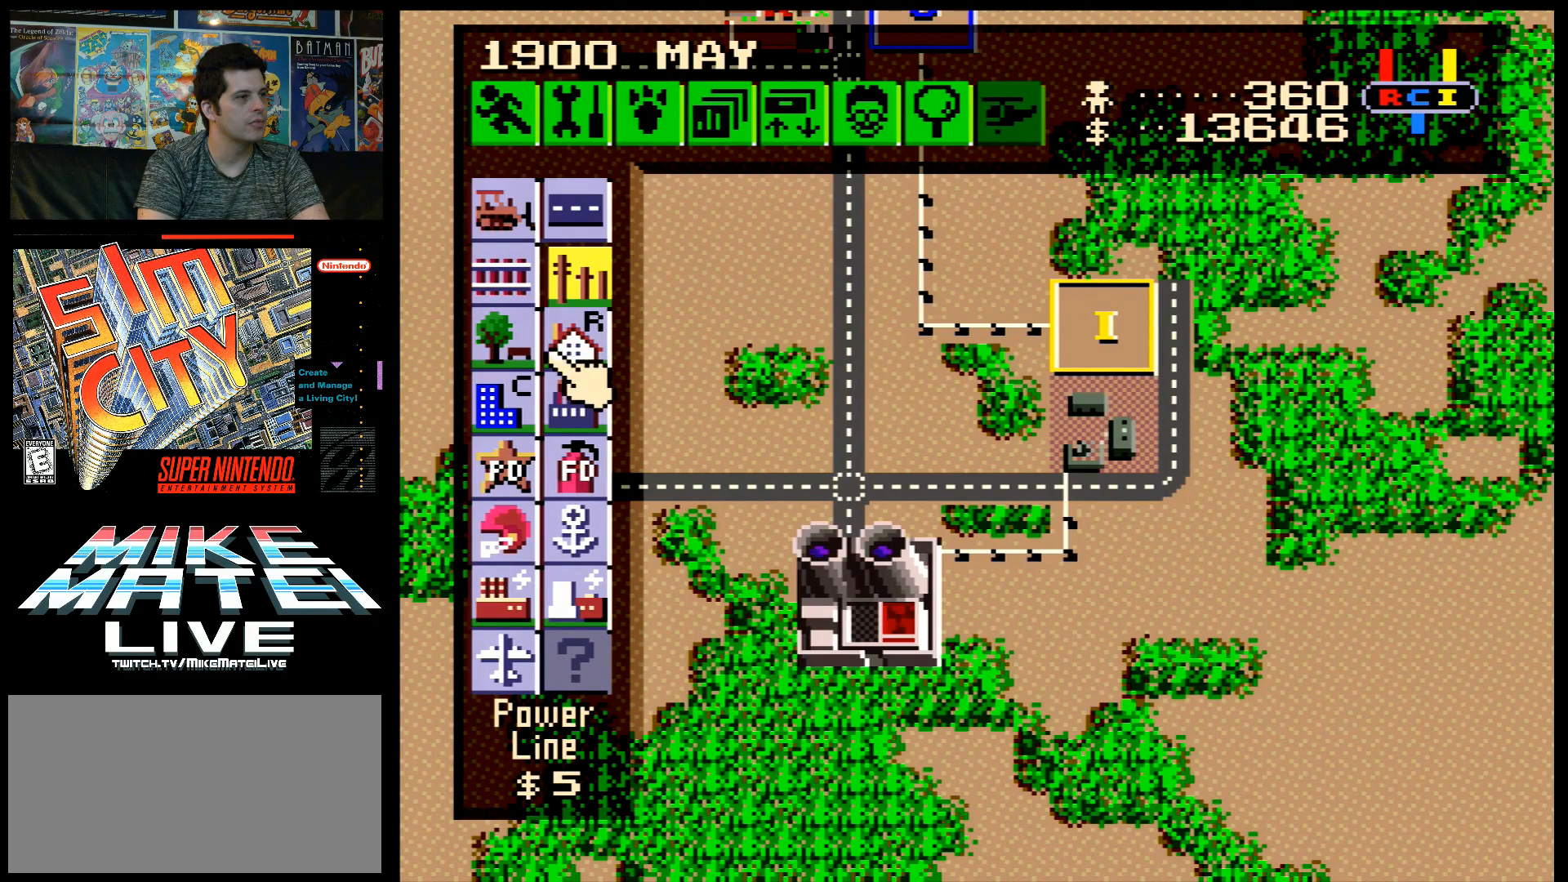
{"buttons": [], "events": [[50, "DPAD_DOWN", "down"], [183, "DPAD_DOWN", "up"], [300, "DPAD_RIGHT", "down"], [367, "DPAD_RIGHT", "up"]]}
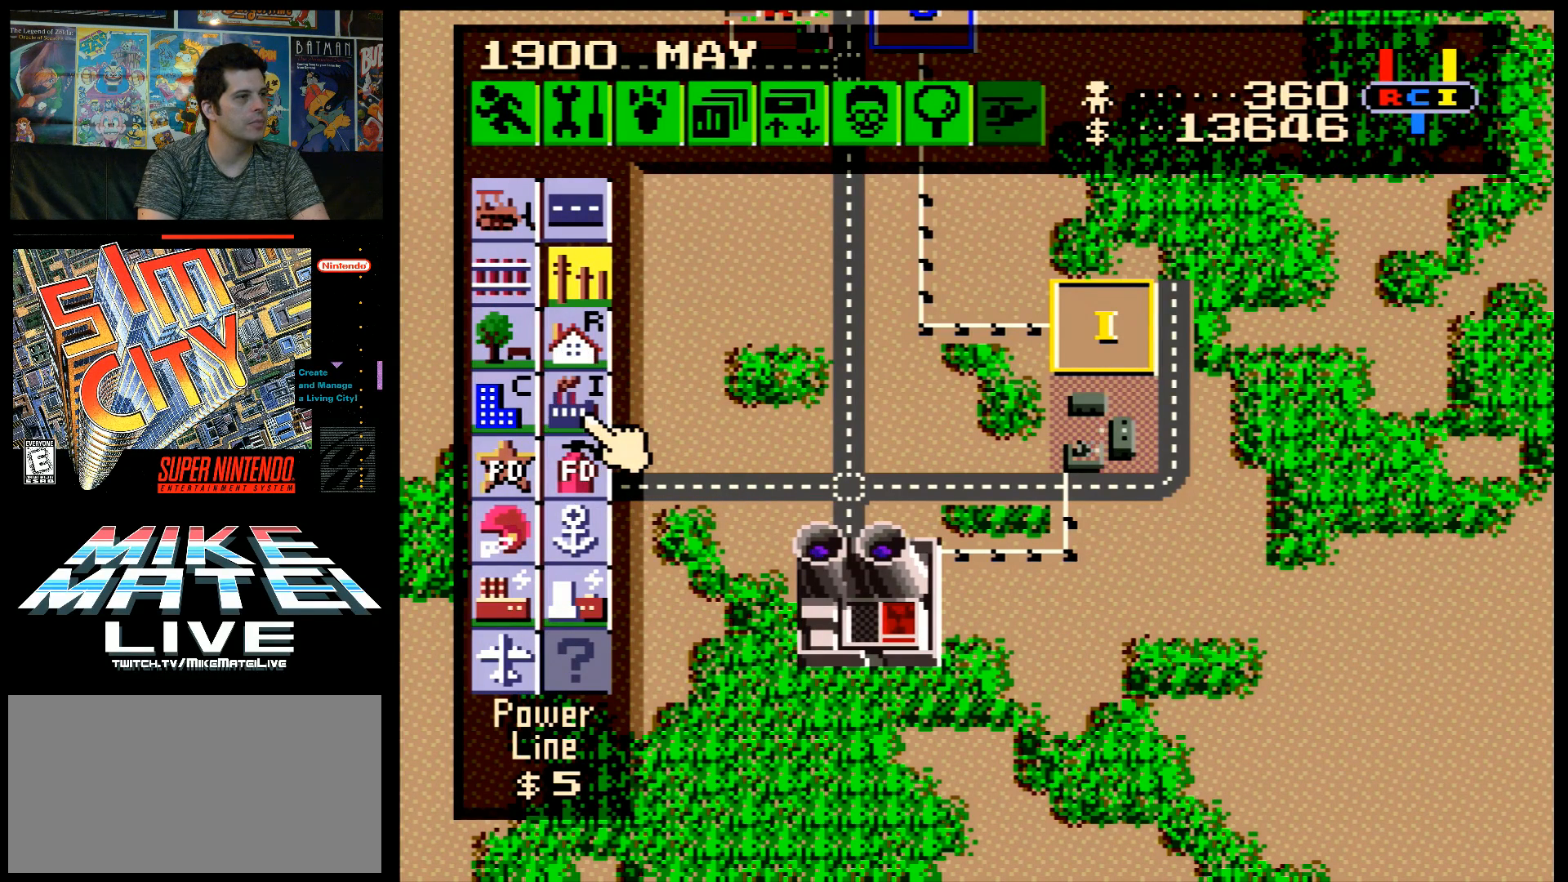
{"buttons": [], "events": []}
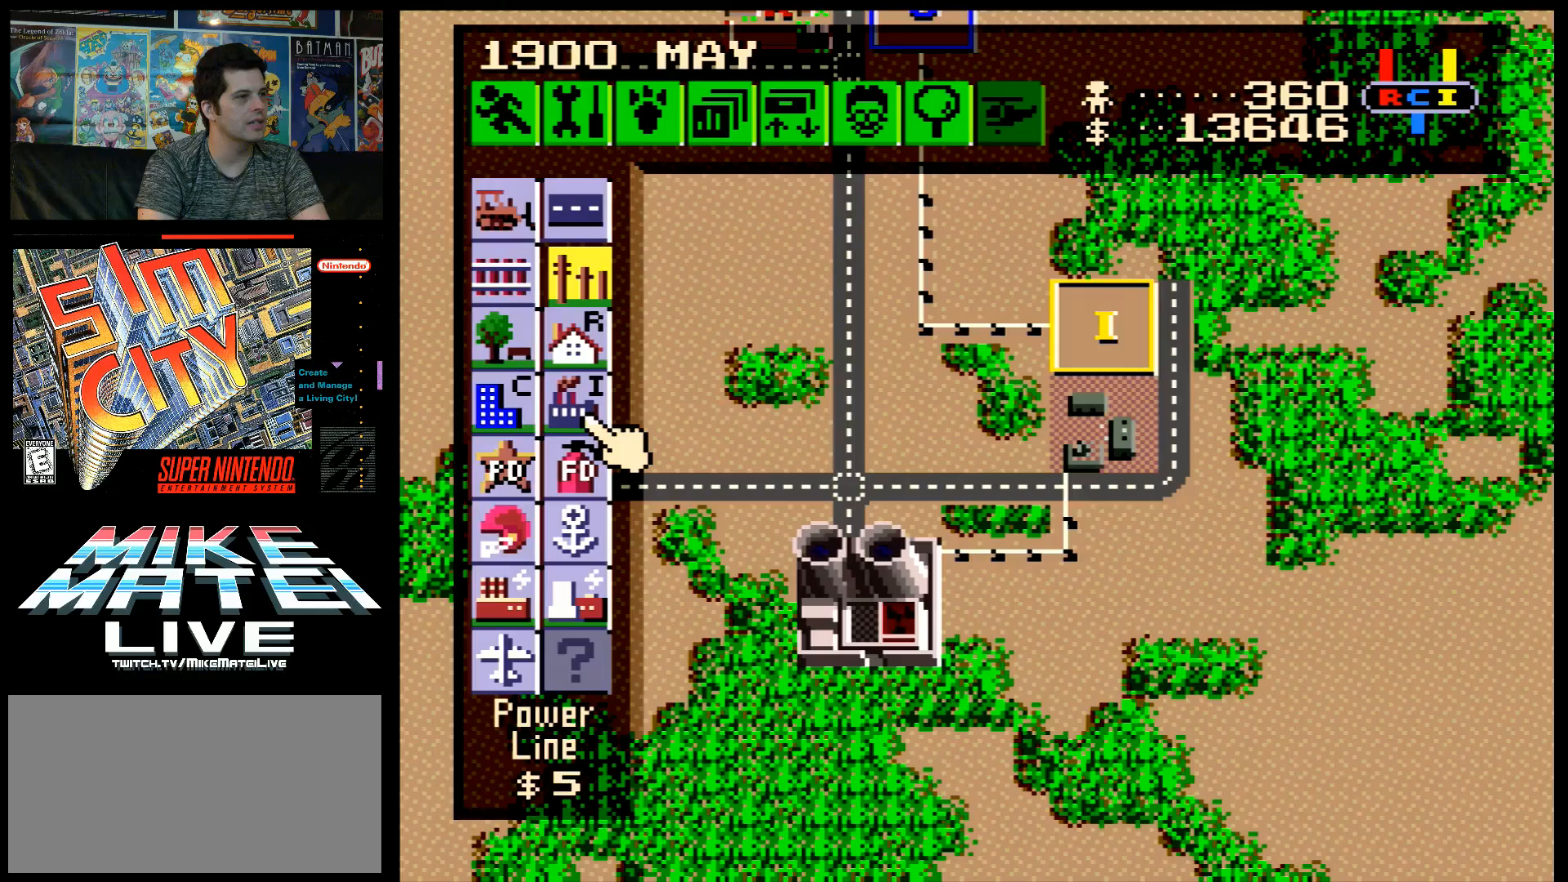
{"buttons": [], "events": [[250, "B", "down"], [367, "B", "up"]]}
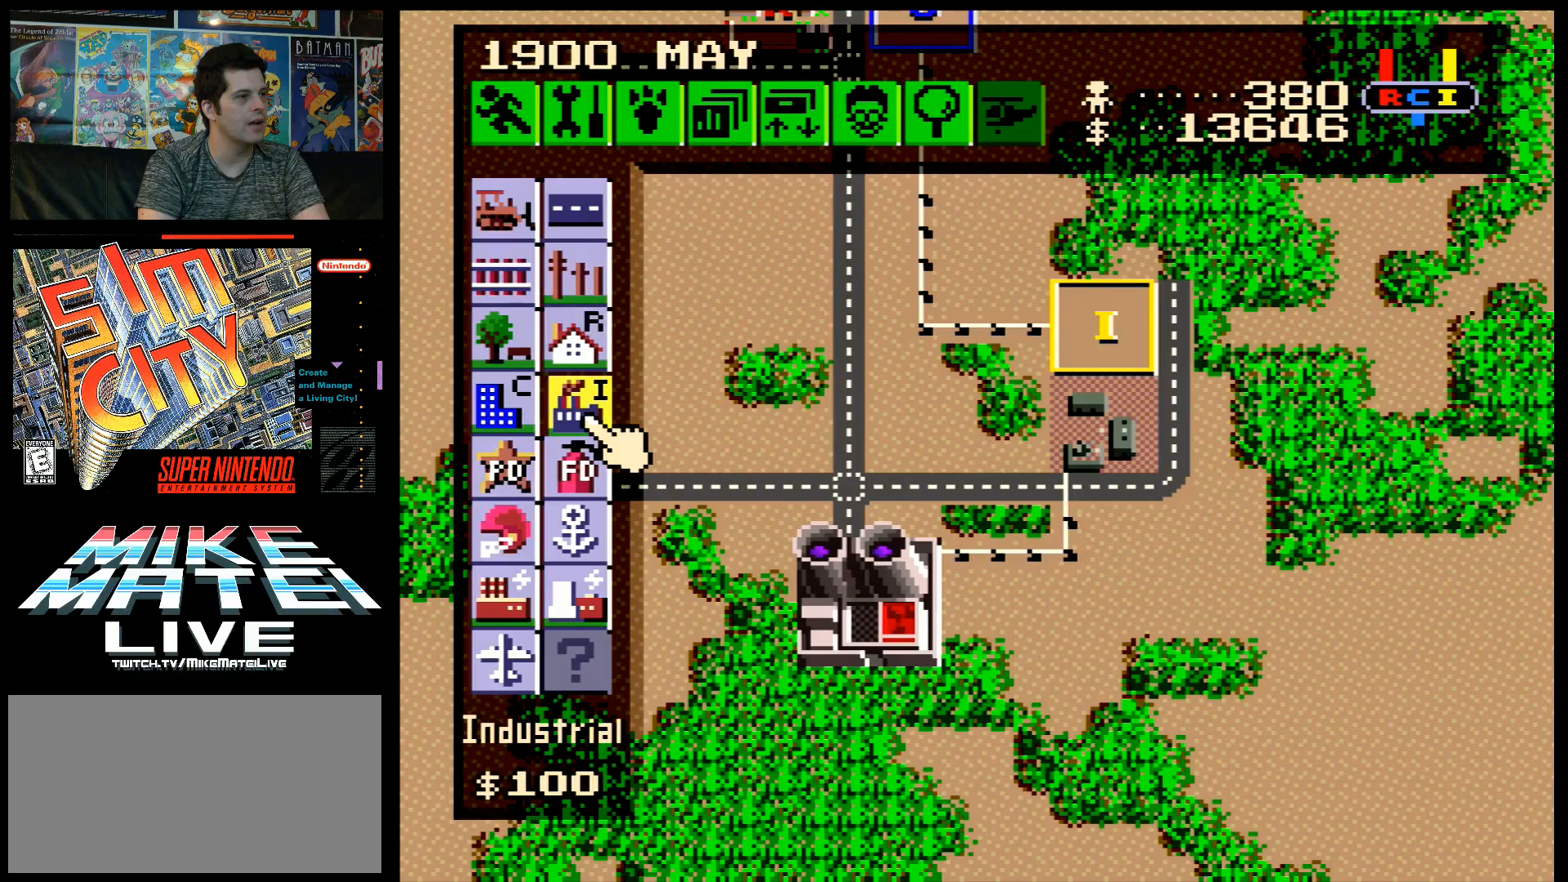
{"buttons": ["DPAD_RIGHT"], "events": [[450, "DPAD_RIGHT", "down"]]}
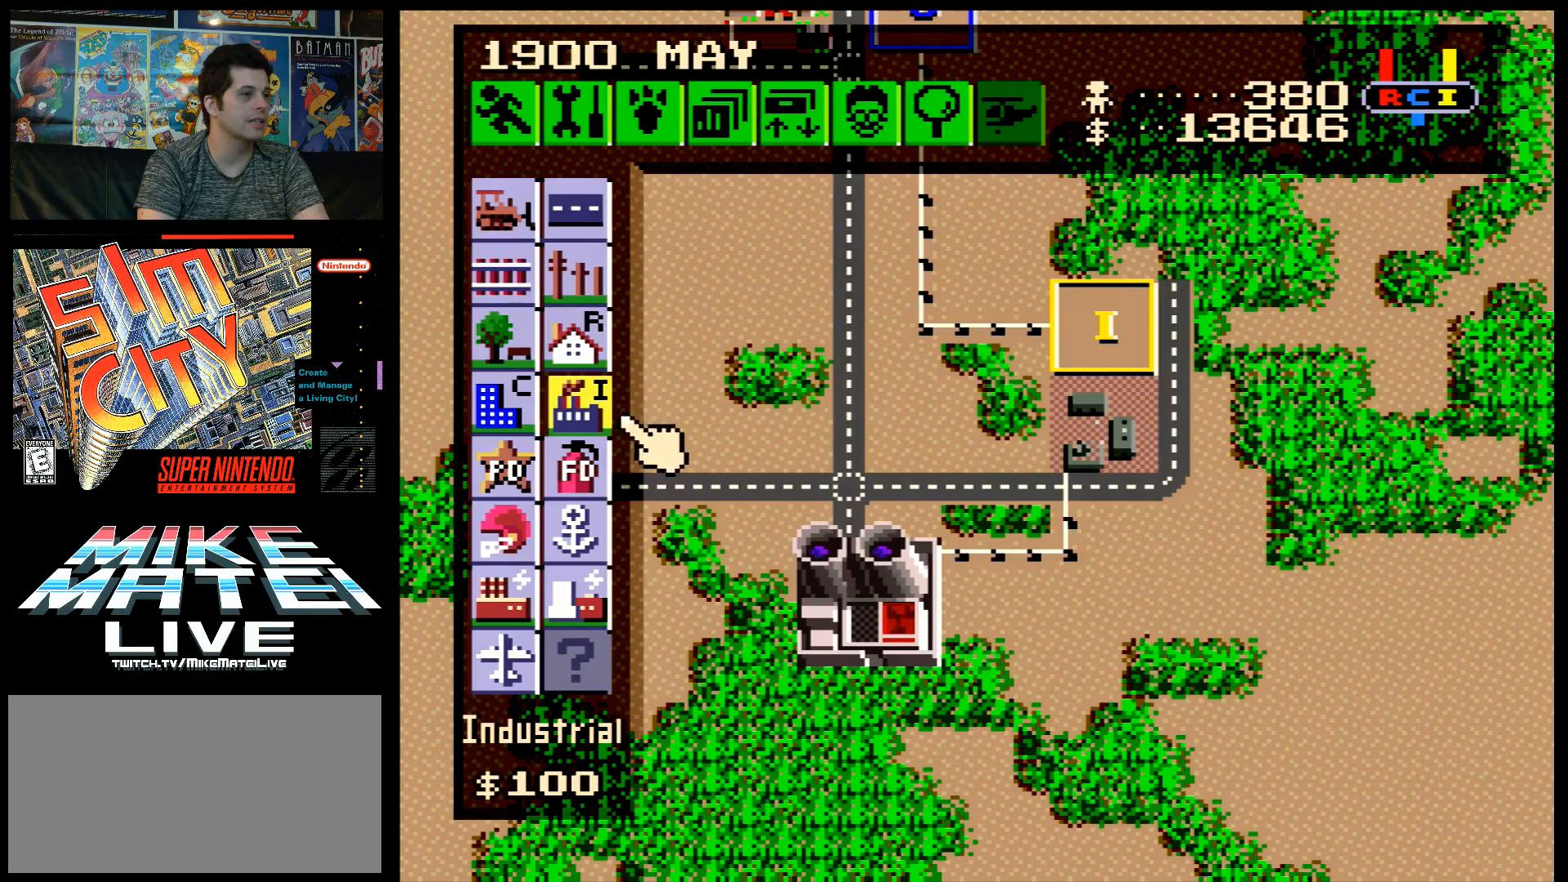
{"buttons": ["DPAD_RIGHT"], "events": []}
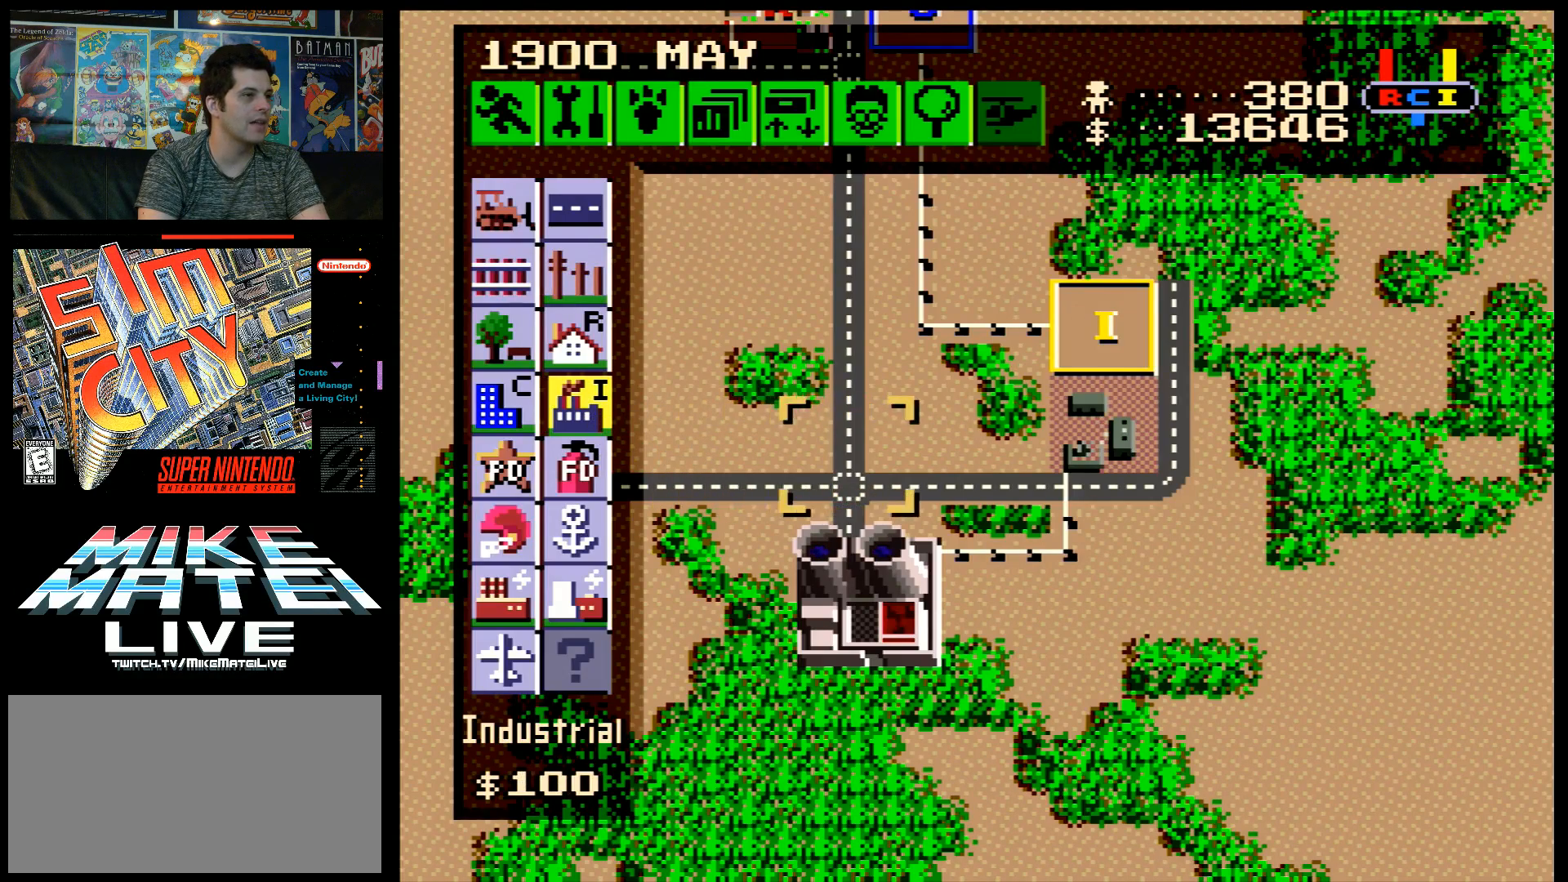
{"buttons": [], "events": [[50, "A", "down"], [367, "A", "up"], [450, "DPAD_RIGHT", "up"]]}
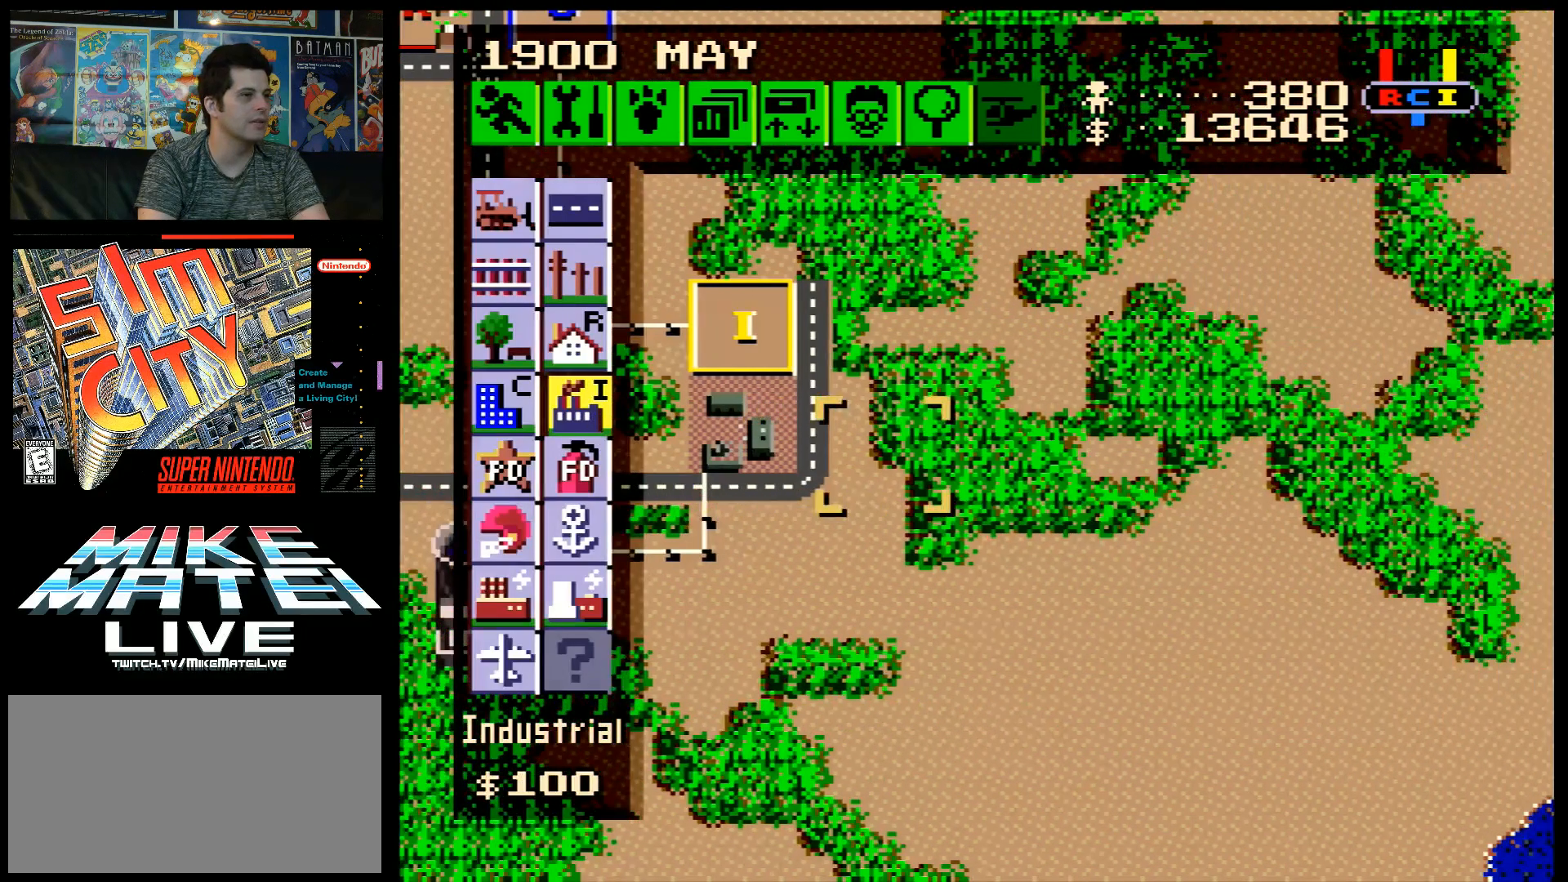
{"buttons": ["DPAD_LEFT"], "events": [[183, "DPAD_RIGHT", "down"], [300, "DPAD_RIGHT", "up"], [400, "DPAD_UP", "down"], [417, "DPAD_UP", "up"], [483, "DPAD_LEFT", "down"]]}
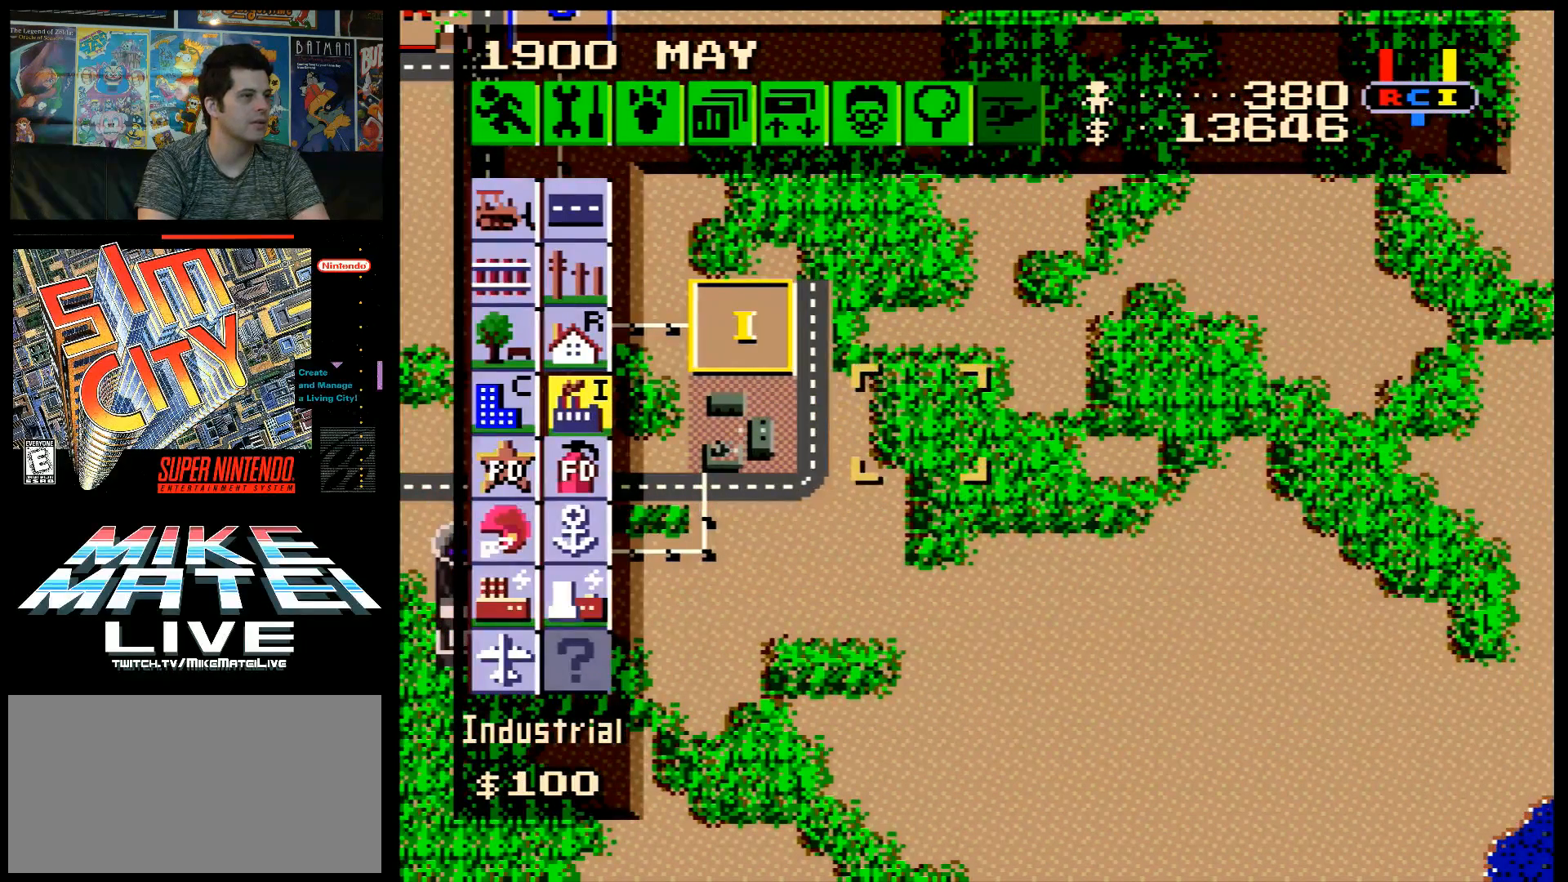
{"buttons": ["B"], "events": [[83, "DPAD_LEFT", "up"], [400, "B", "down"]]}
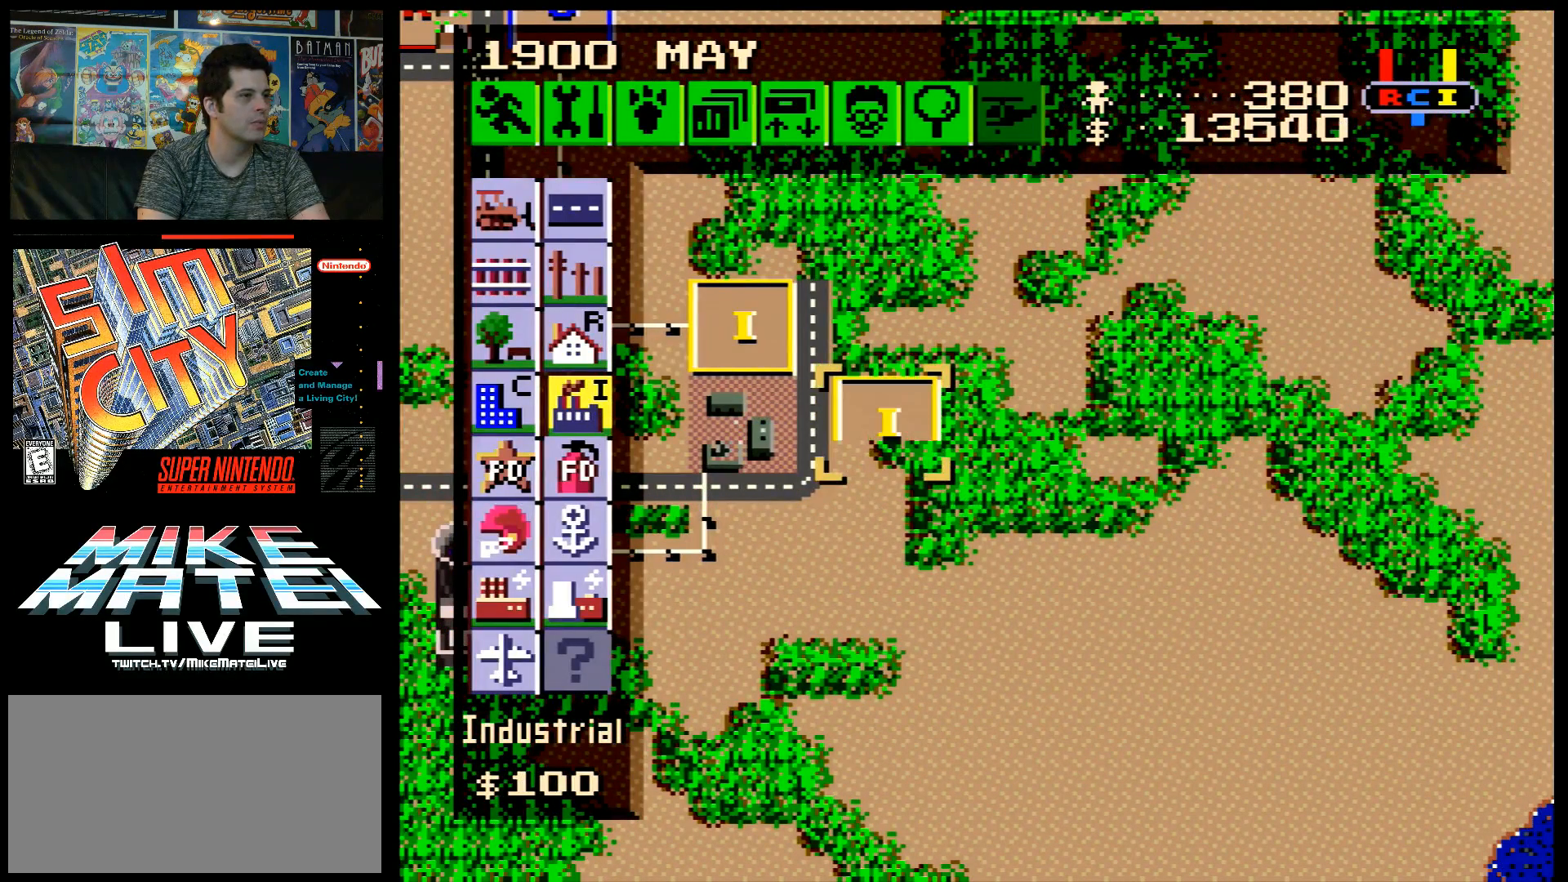
{"buttons": ["DPAD_LEFT"], "events": [[50, "B", "up"], [83, "DPAD_LEFT", "down"]]}
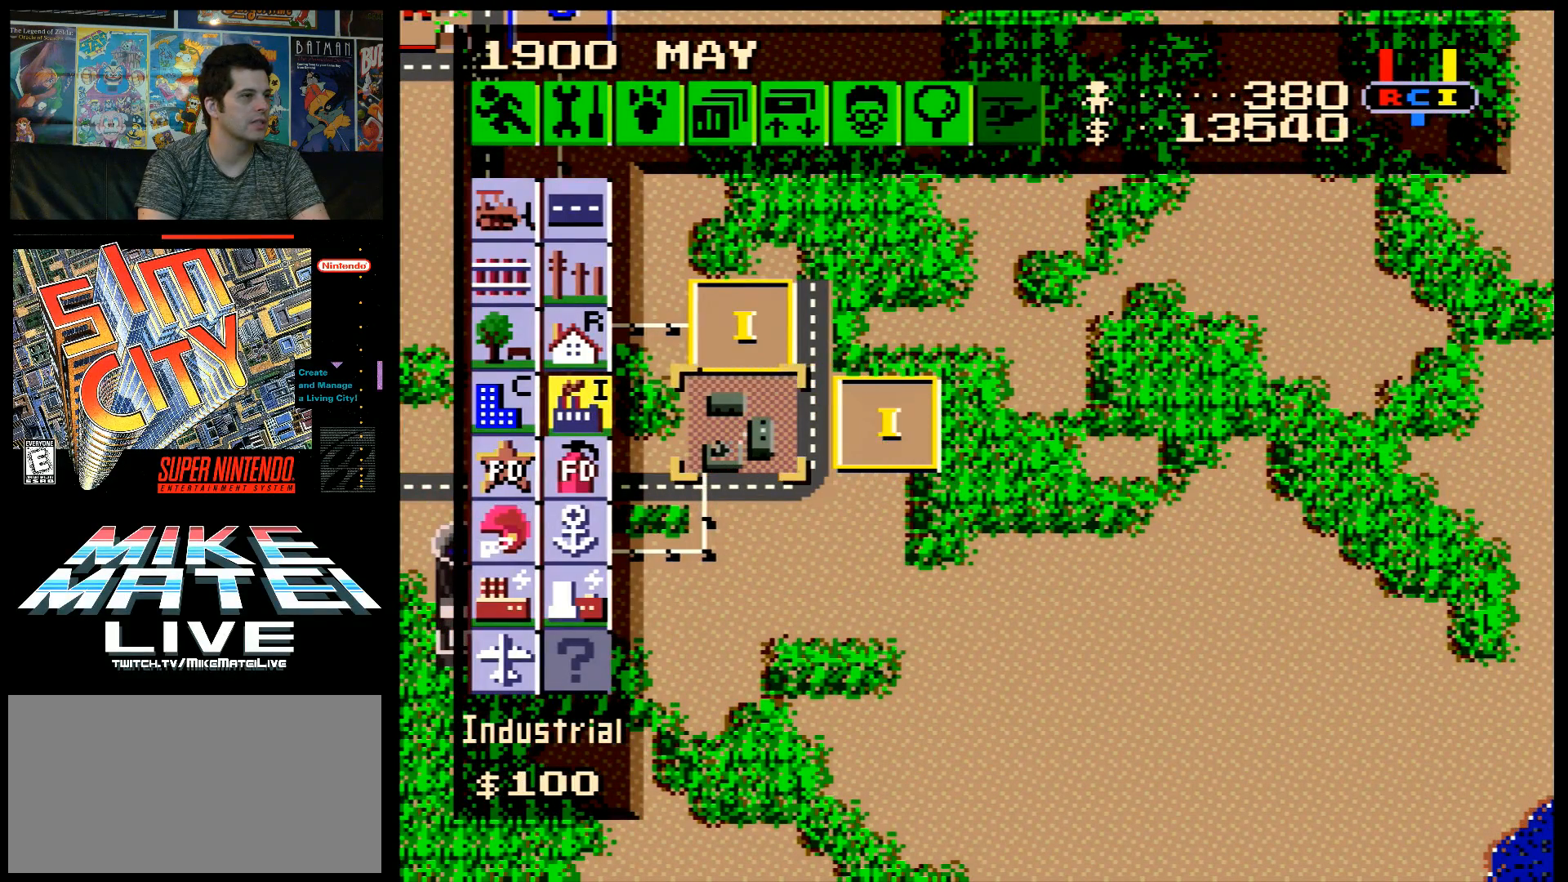
{"buttons": ["DPAD_UP"], "events": [[83, "DPAD_LEFT", "up"], [117, "DPAD_RIGHT", "down"], [483, "DPAD_RIGHT", "up"], [483, "DPAD_UP", "down"]]}
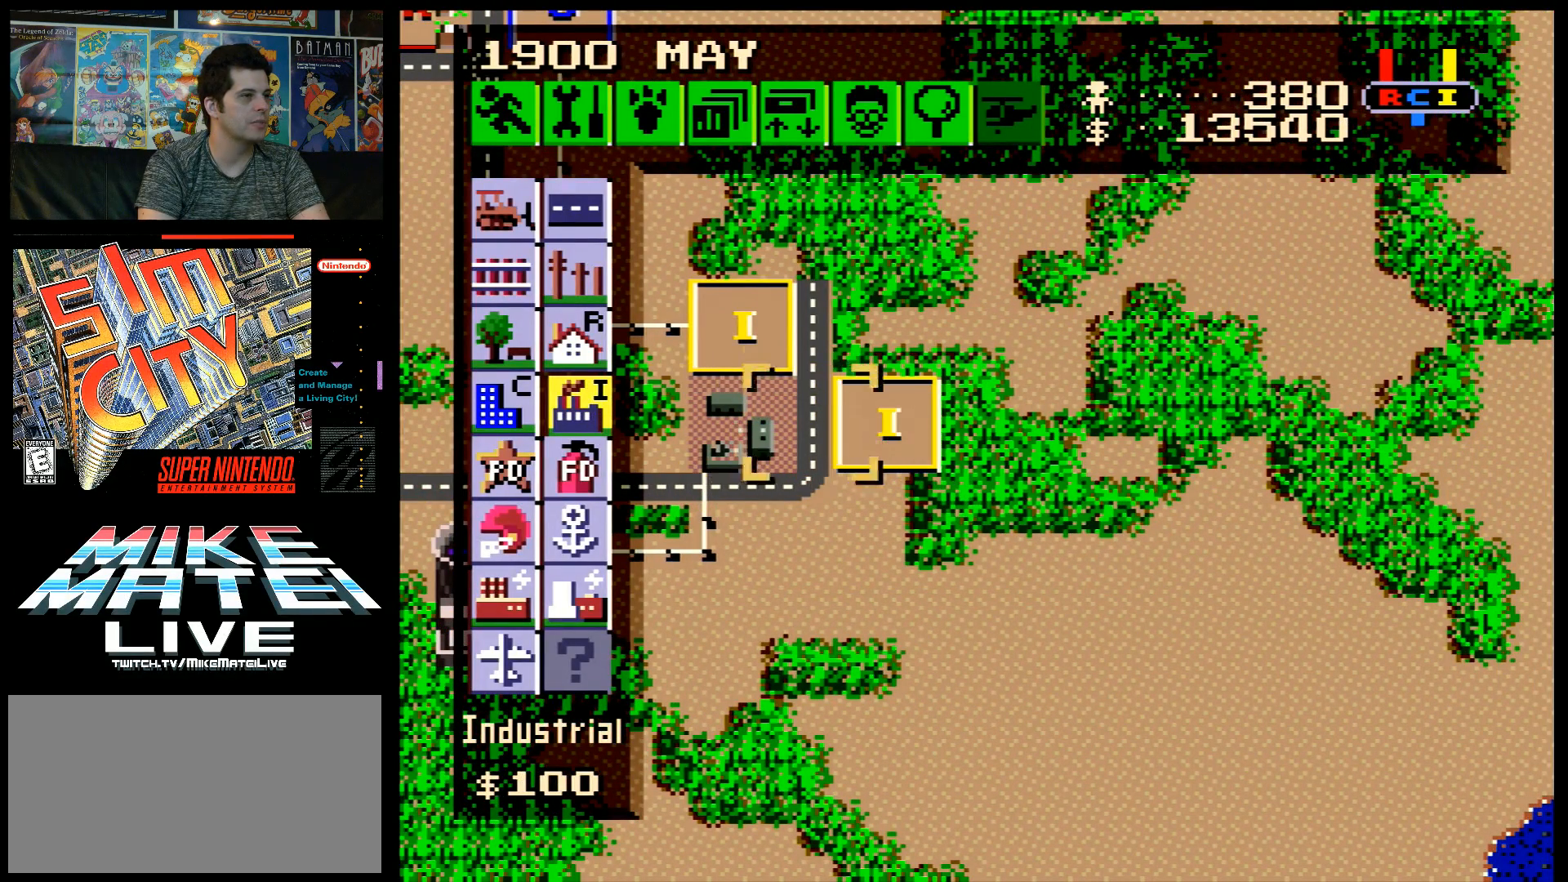
{"buttons": [], "events": [[117, "DPAD_RIGHT", "down"], [150, "DPAD_UP", "up"], [300, "DPAD_UP", "down"], [367, "DPAD_RIGHT", "up"], [417, "DPAD_UP", "up"]]}
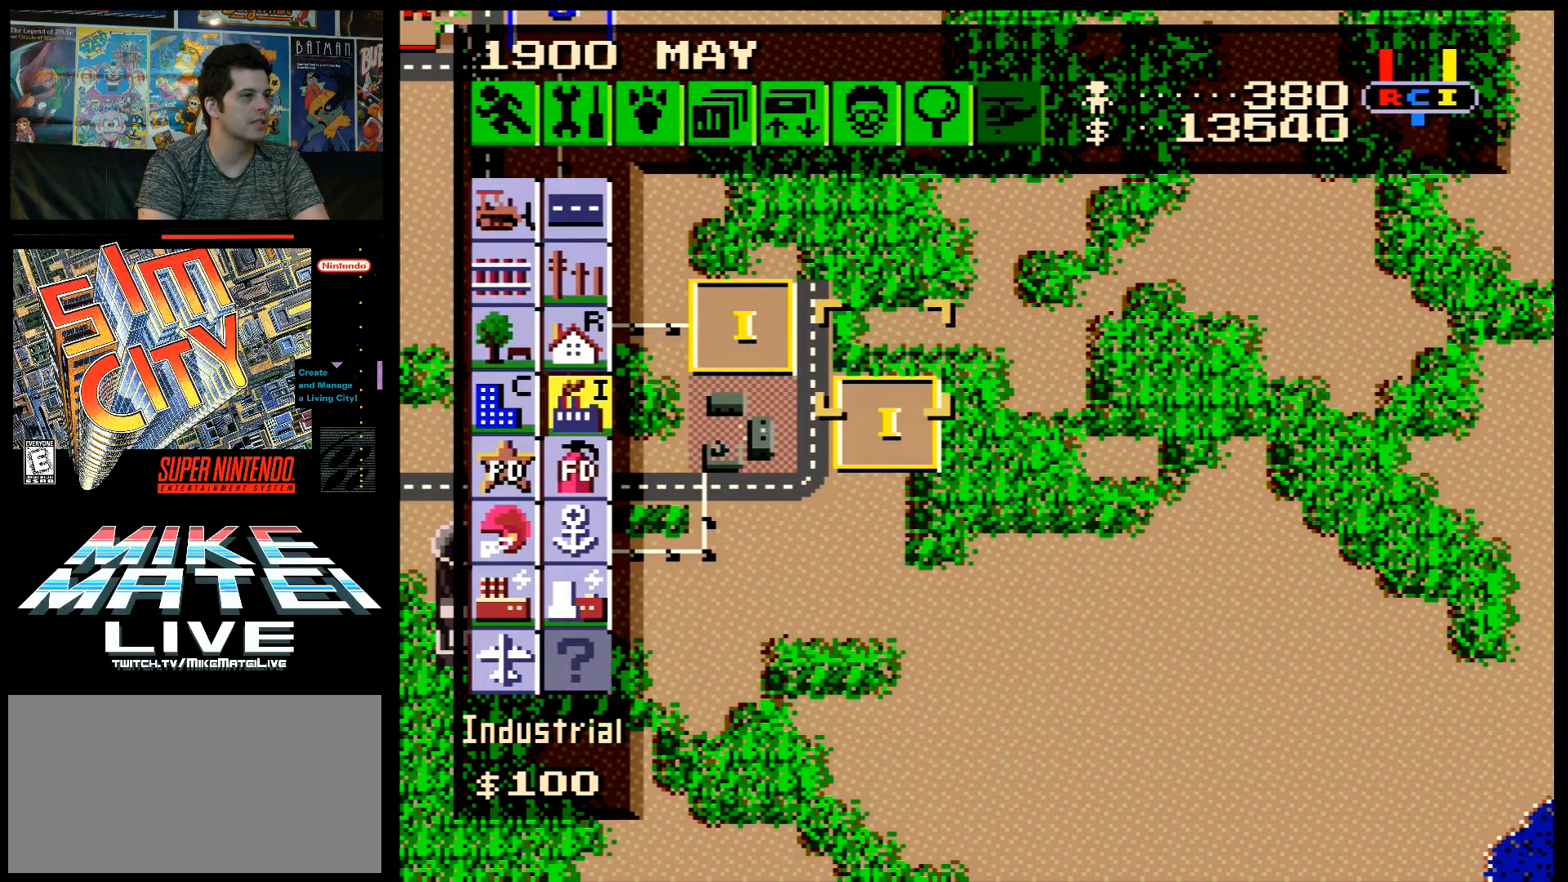
{"buttons": [], "events": [[217, "DPAD_UP", "down"], [267, "DPAD_UP", "up"]]}
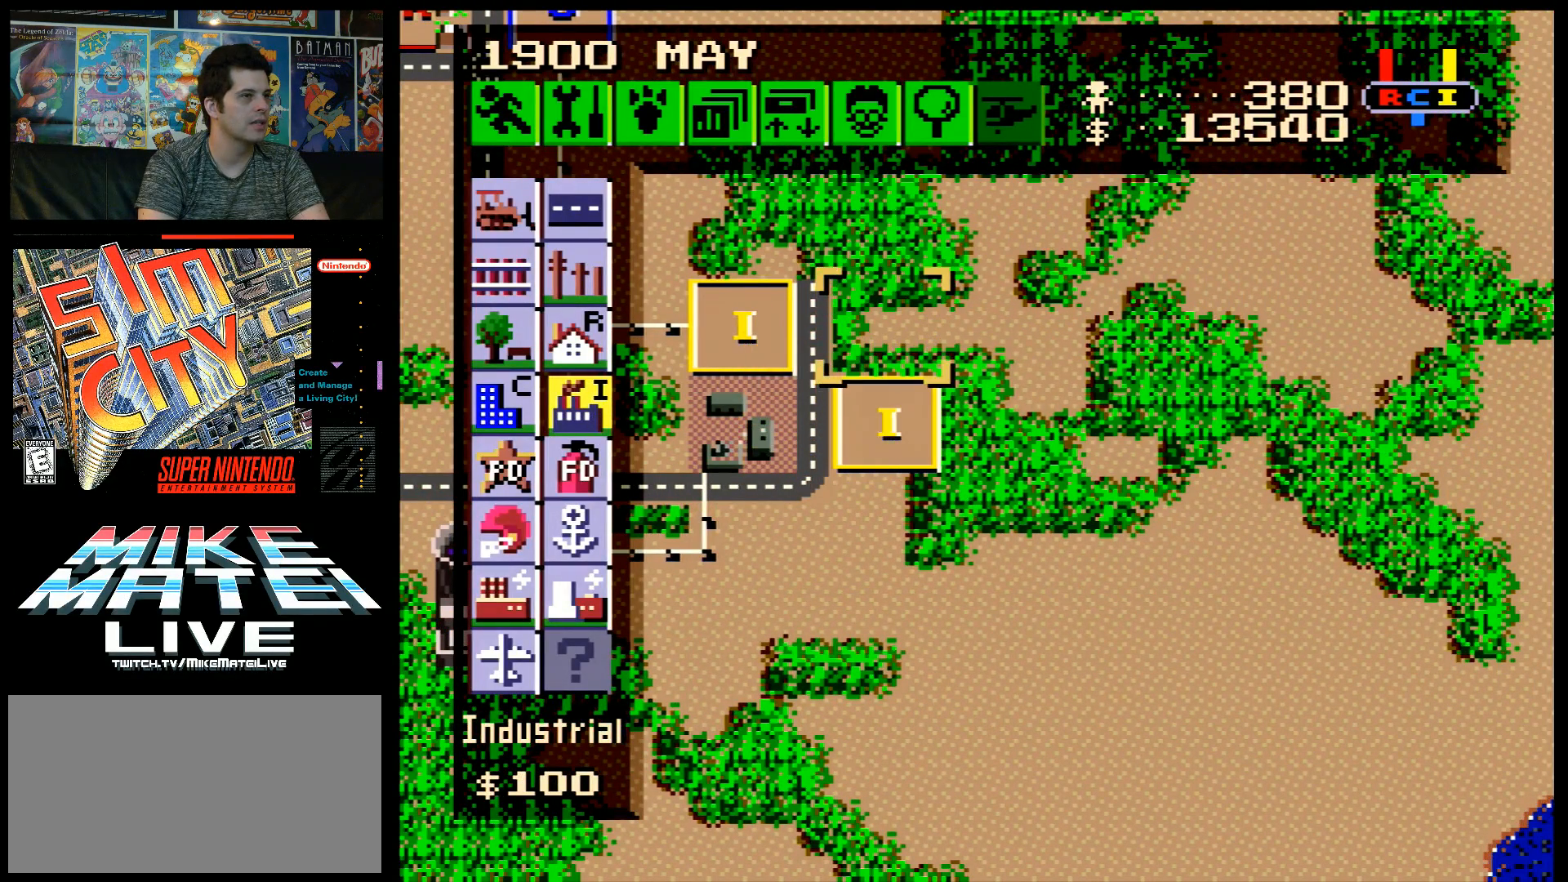
{"buttons": ["DPAD_LEFT"], "events": [[50, "B", "down"], [183, "B", "up"], [267, "DPAD_LEFT", "down"]]}
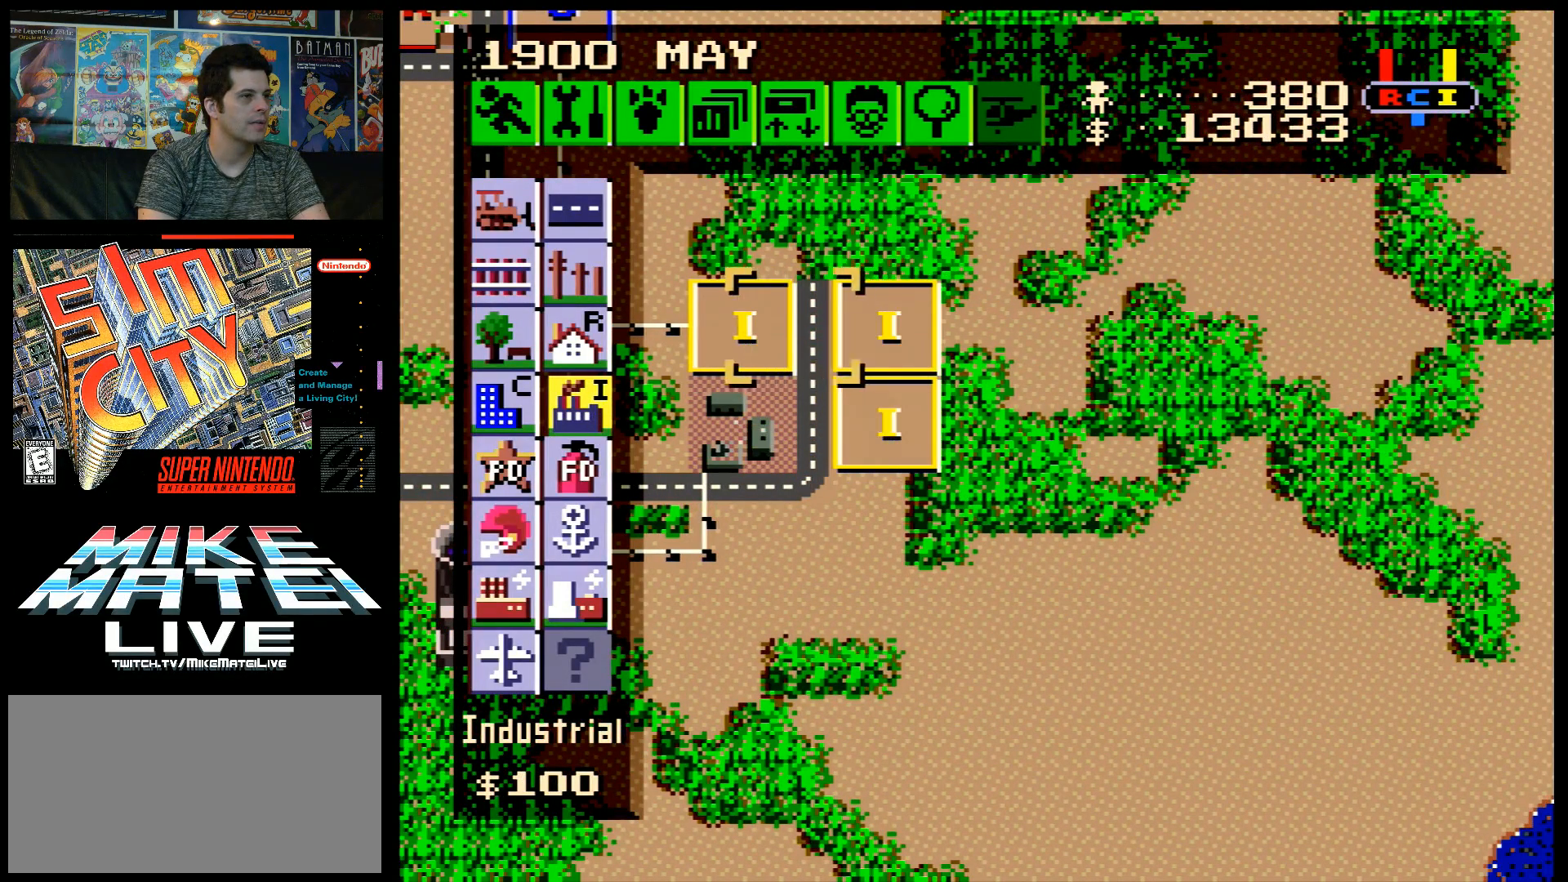
{"buttons": [], "events": [[450, "DPAD_LEFT", "up"]]}
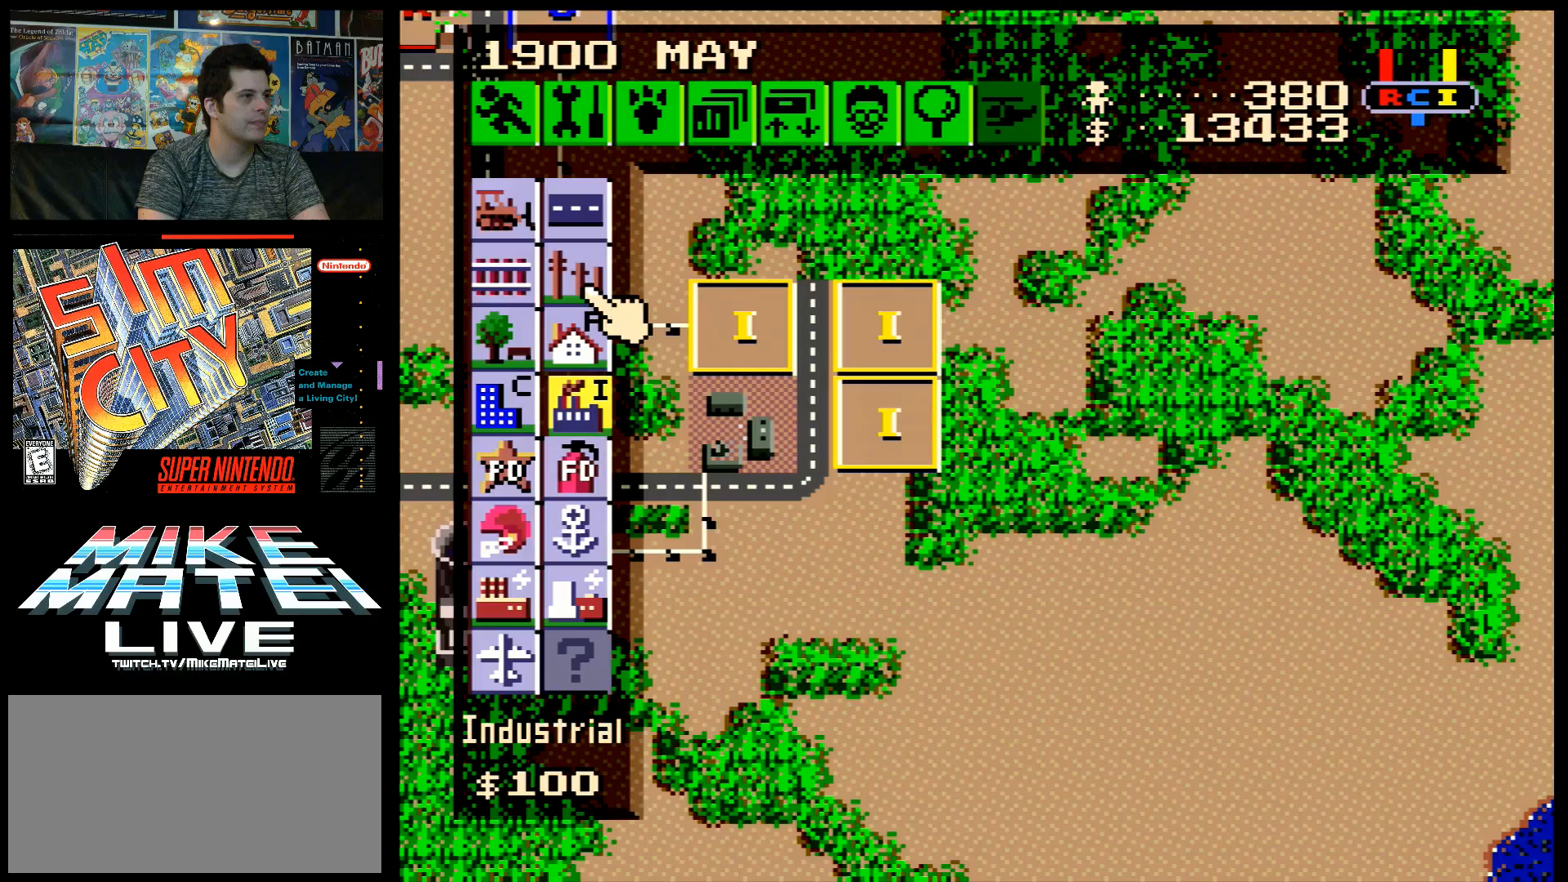
{"buttons": ["DPAD_DOWN", "DPAD_RIGHT"], "events": [[217, "B", "down"], [333, "B", "up"], [333, "DPAD_RIGHT", "down"], [500, "DPAD_DOWN", "down"]]}
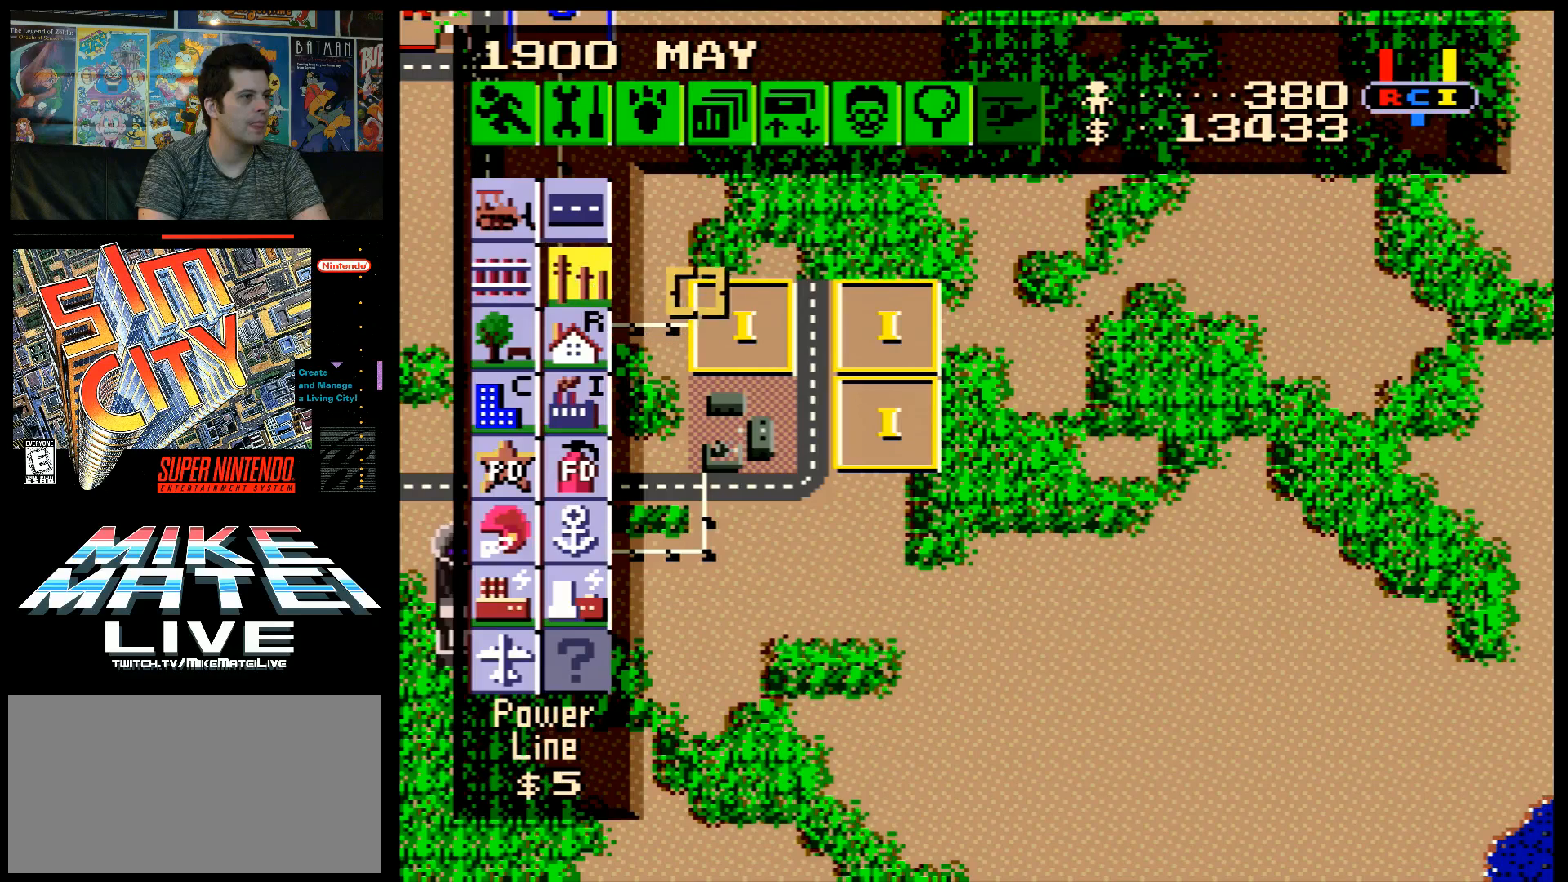
{"buttons": [], "events": [[167, "DPAD_DOWN", "up"], [417, "DPAD_RIGHT", "up"]]}
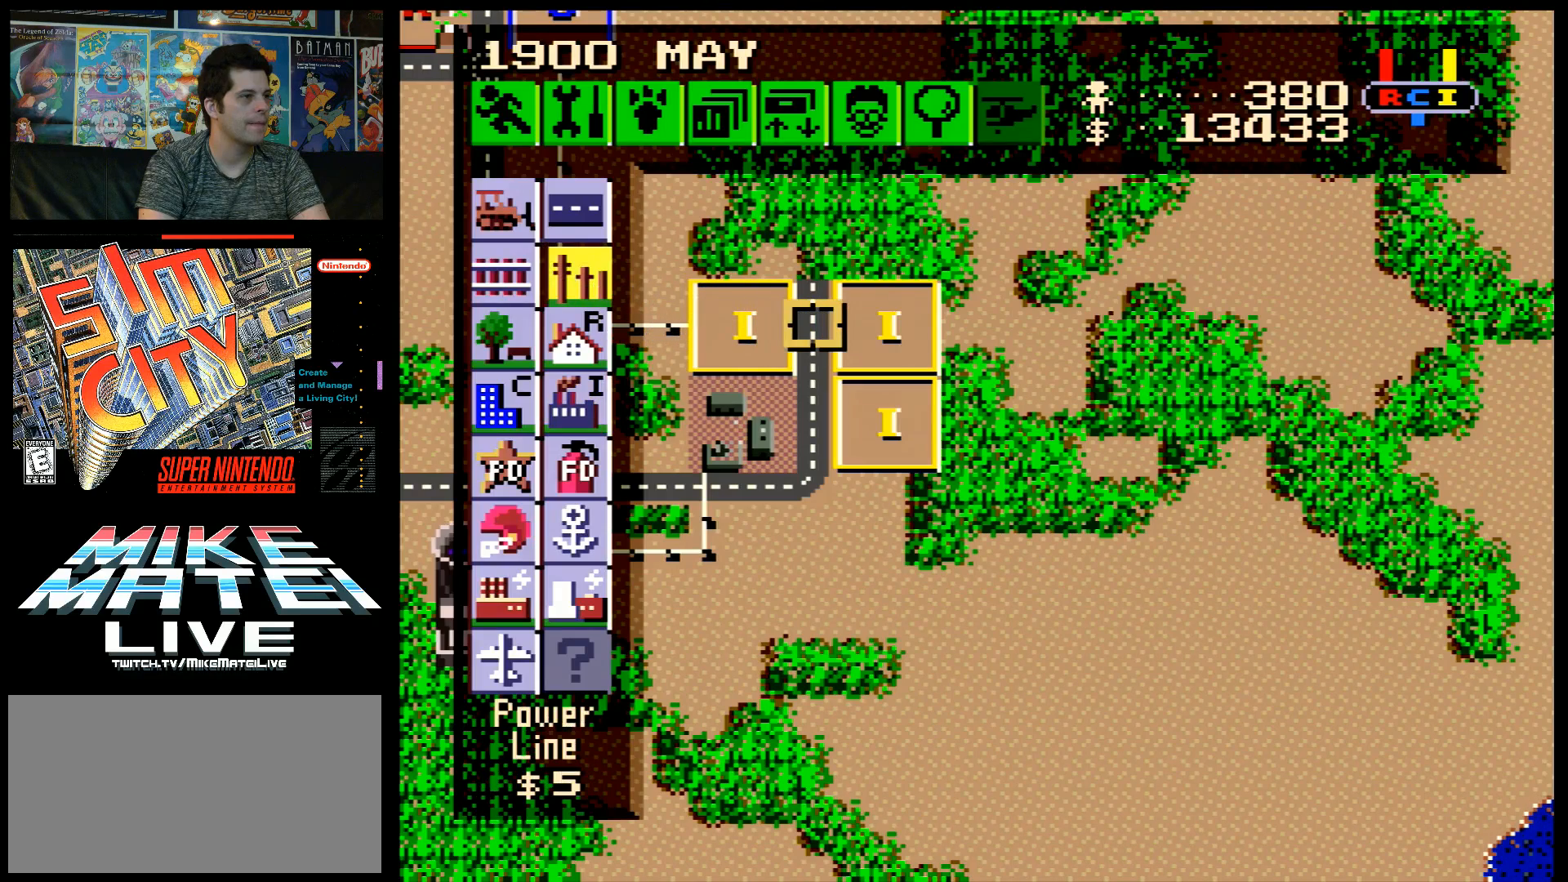
{"buttons": [], "events": [[83, "B", "down"], [217, "B", "up"]]}
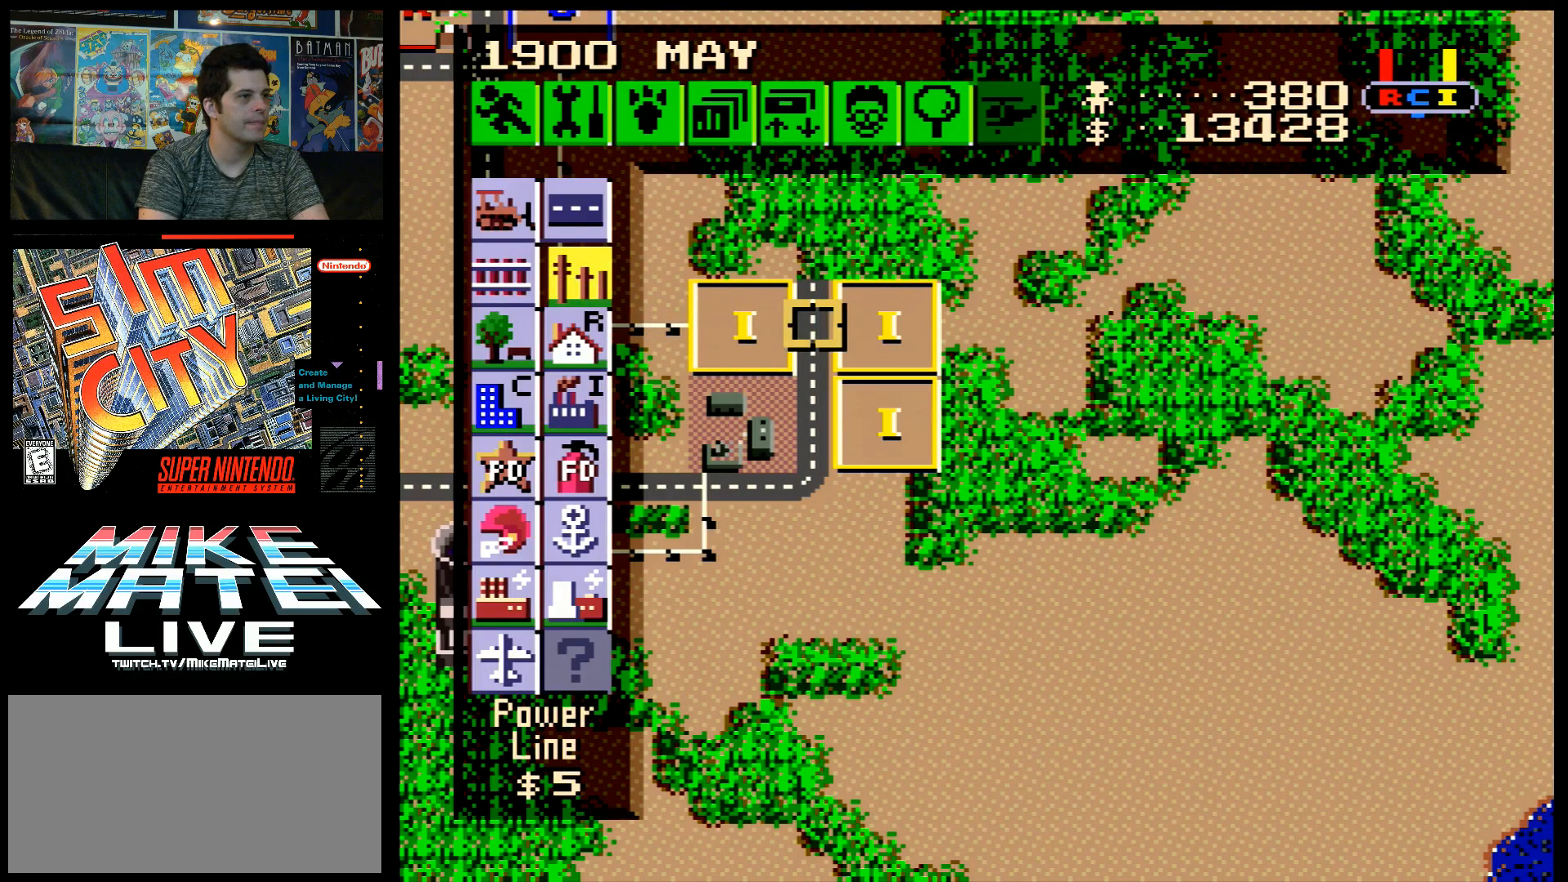
{"buttons": [], "events": []}
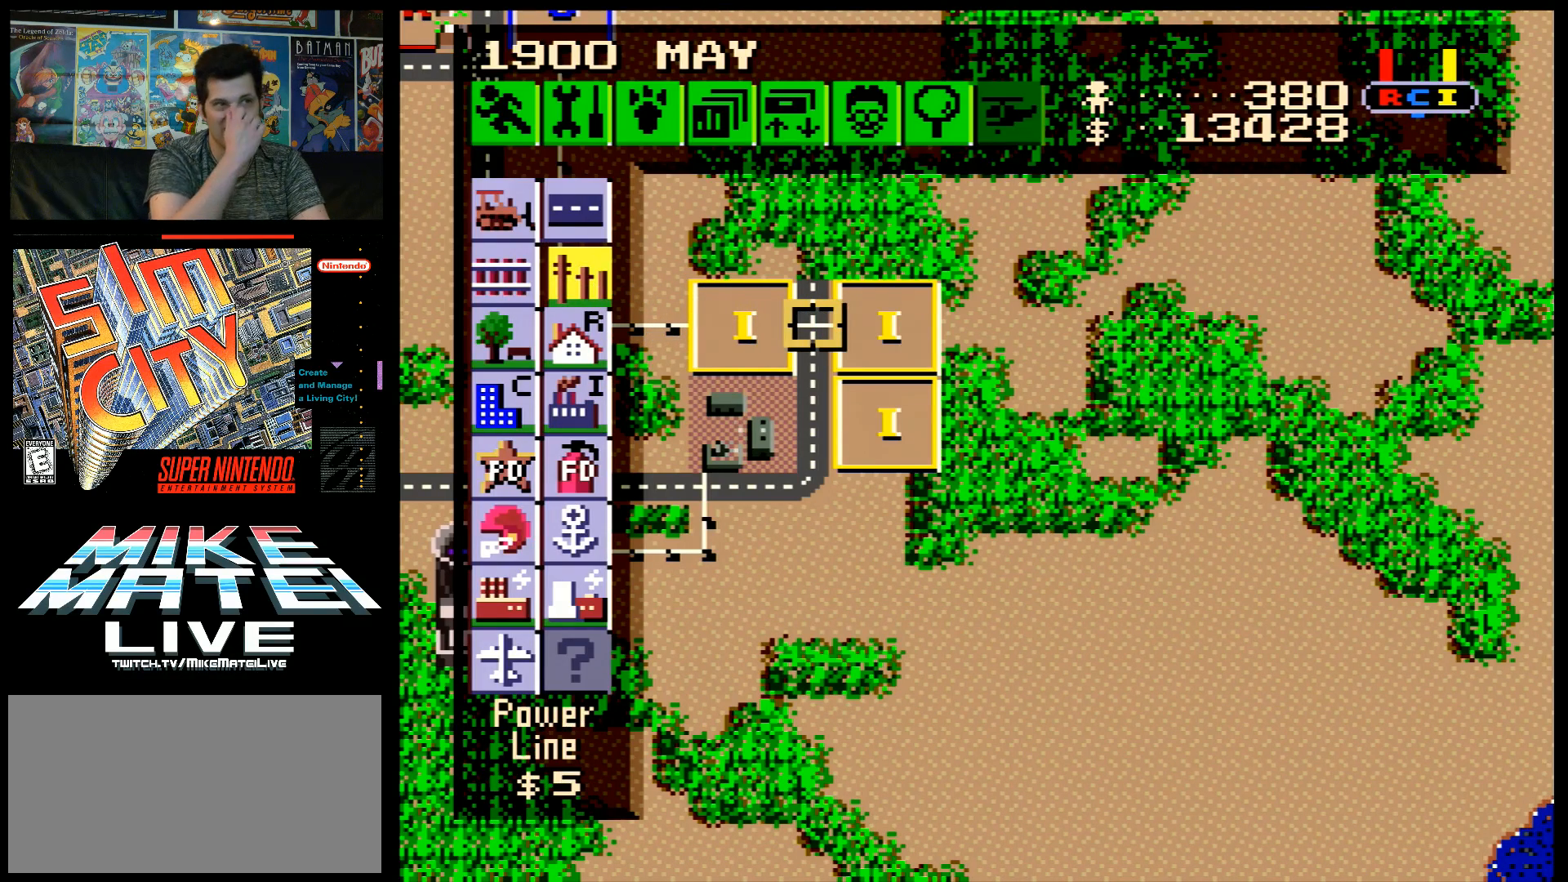
{"buttons": [], "events": []}
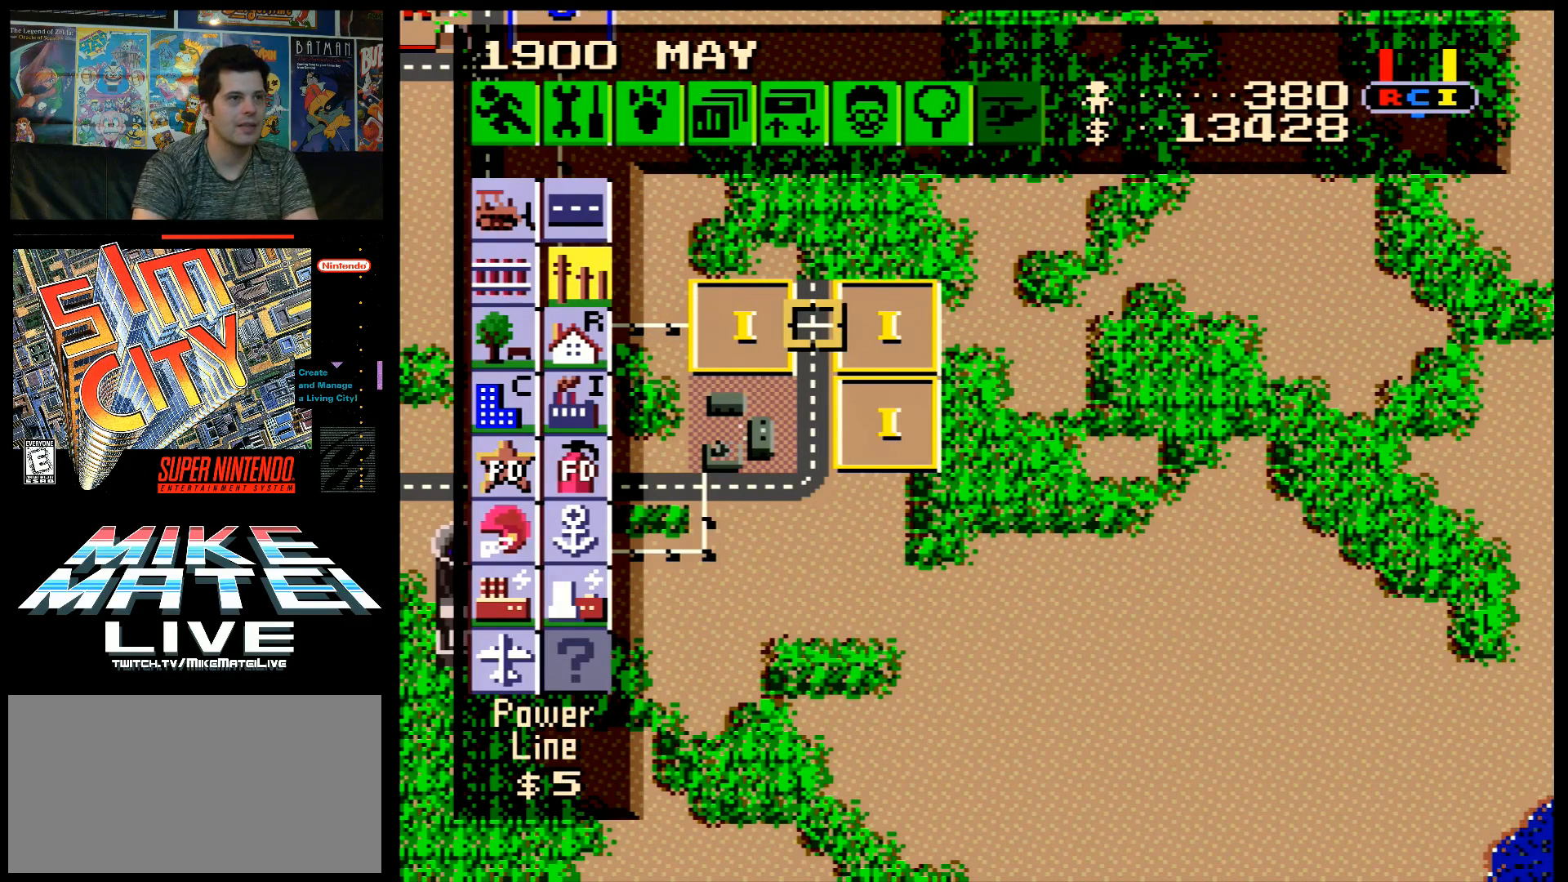
{"buttons": ["DPAD_LEFT"], "events": [[50, "DPAD_LEFT", "down"], [83, "A", "down"], [500, "A", "up"]]}
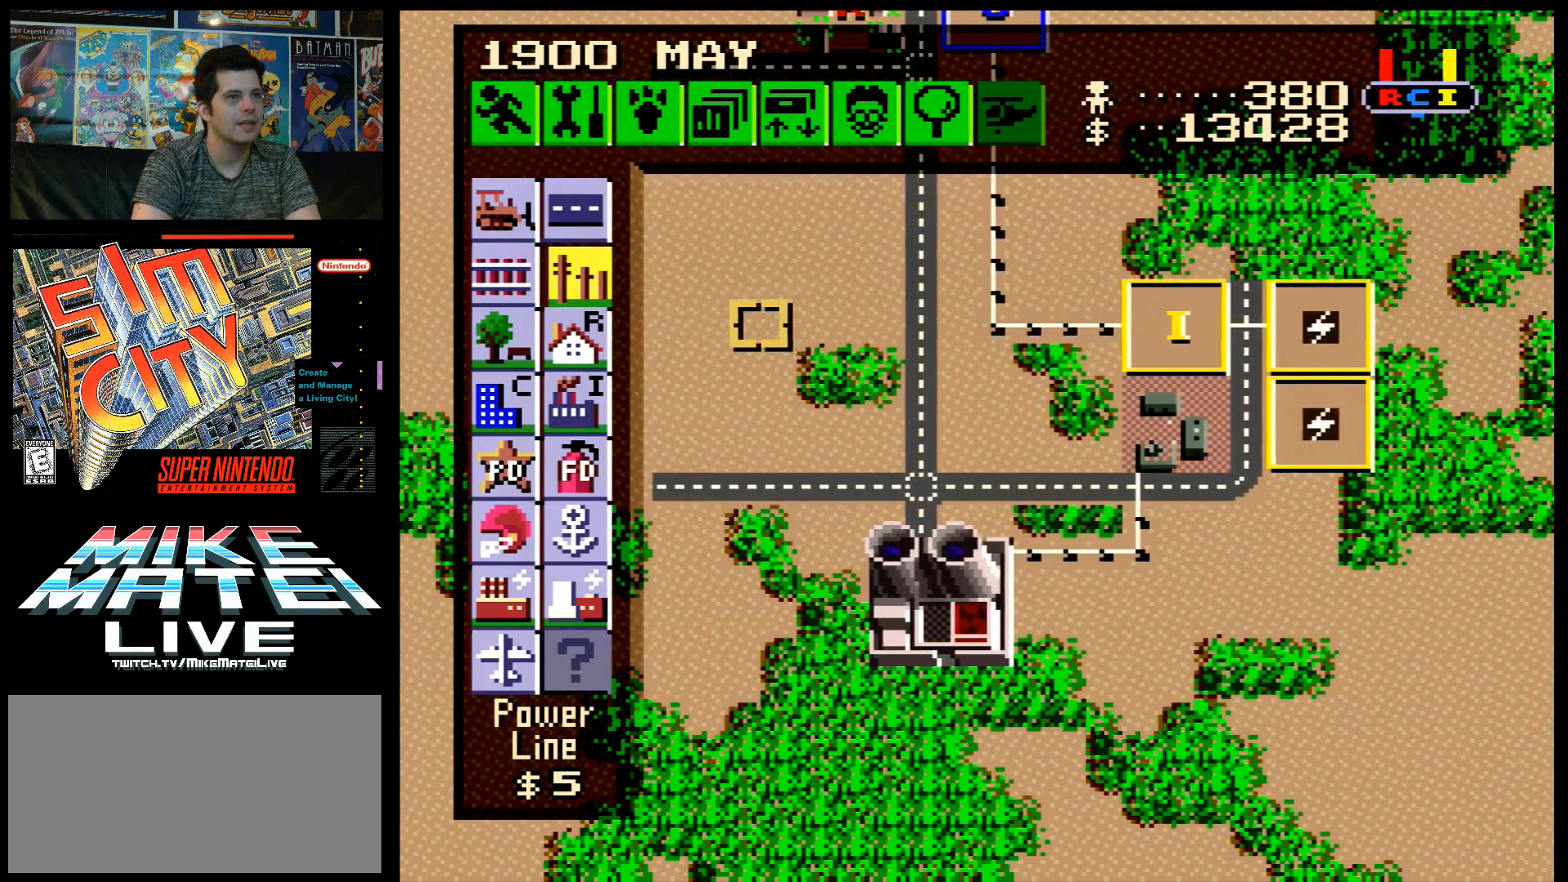
{"buttons": [], "events": [[17, "DPAD_LEFT", "up"]]}